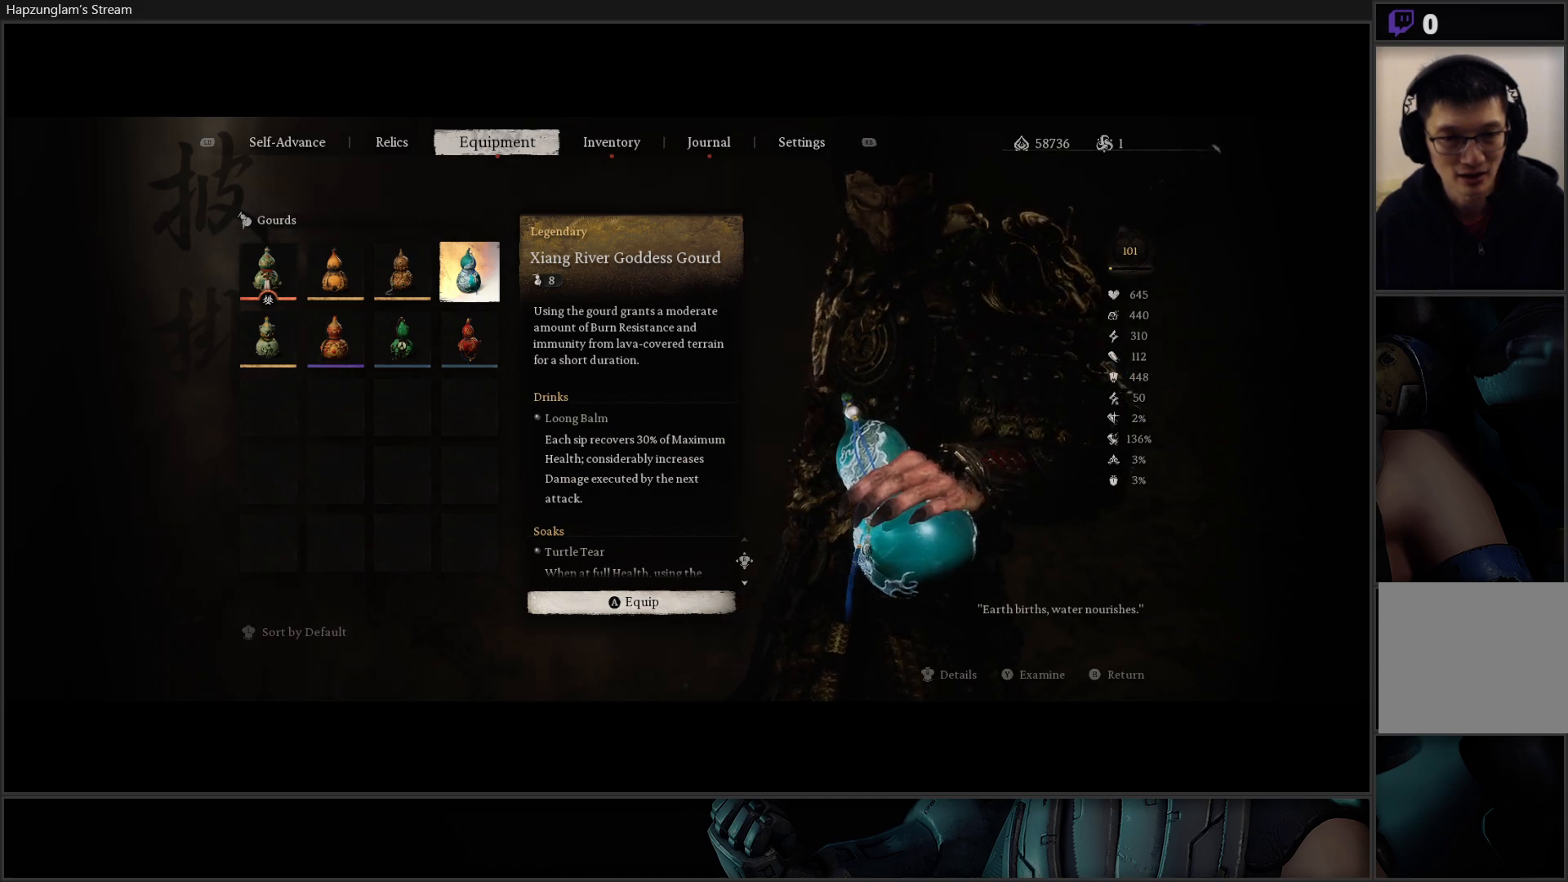
Gameplay with a controller (Xbox layout); each line is a JSON object with the inputs held at the frame after it. "events" lists button and stick changes between this image and that frame as [ms after this image, input, new state], when the widget could be followed in between.
{"buttons": [], "left_stick": "center", "right_stick": "center", "events": [[217, "DPAD_LEFT", "down"], [333, "DPAD_LEFT", "up"]]}
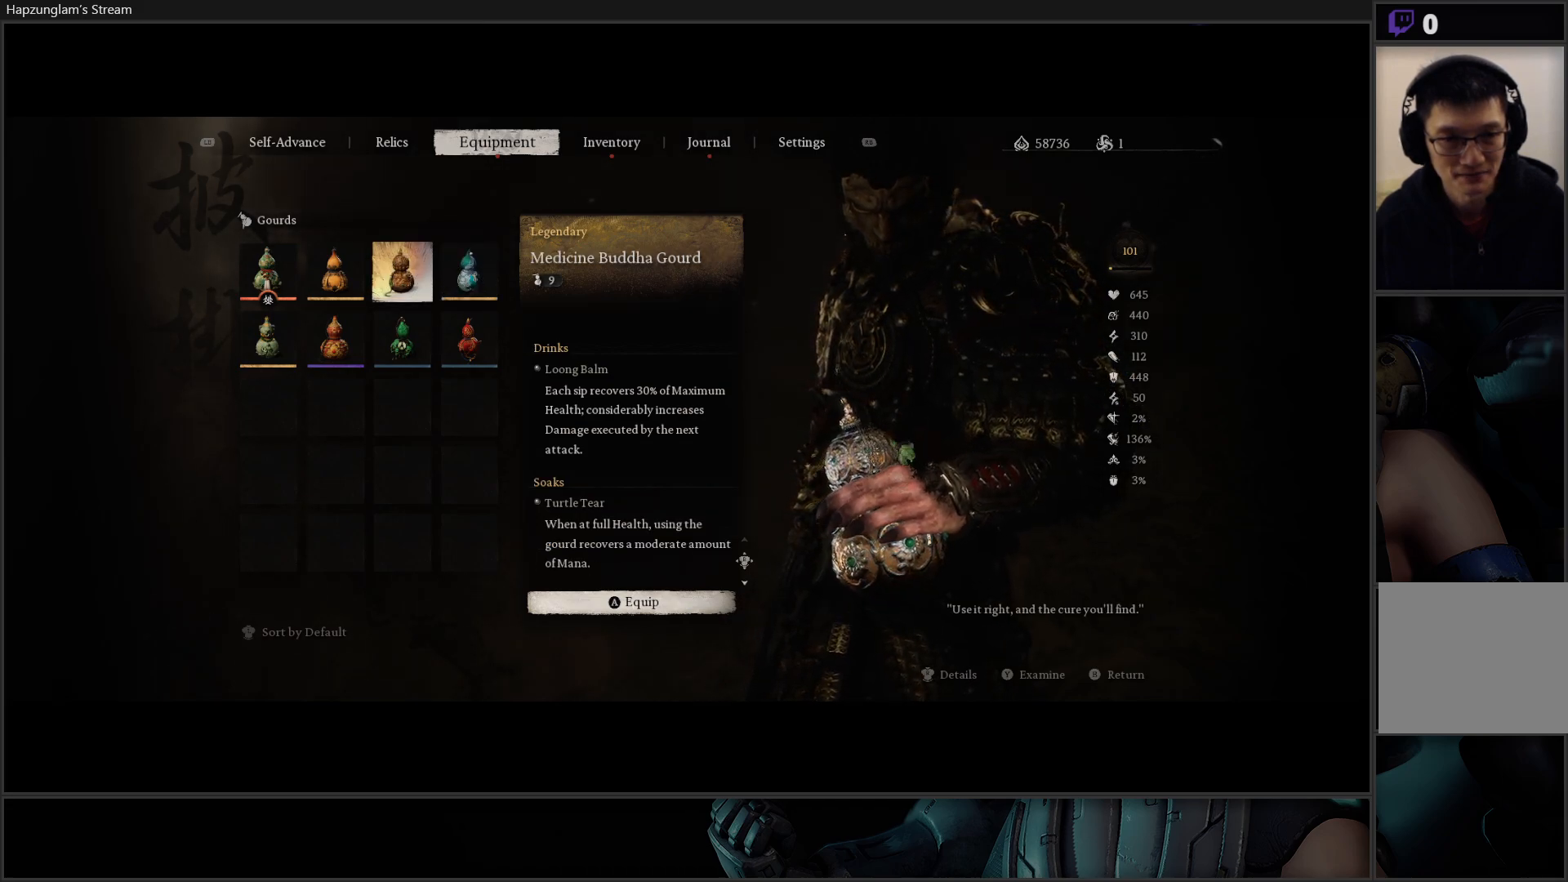
{"buttons": [], "left_stick": "center", "right_stick": "center", "events": []}
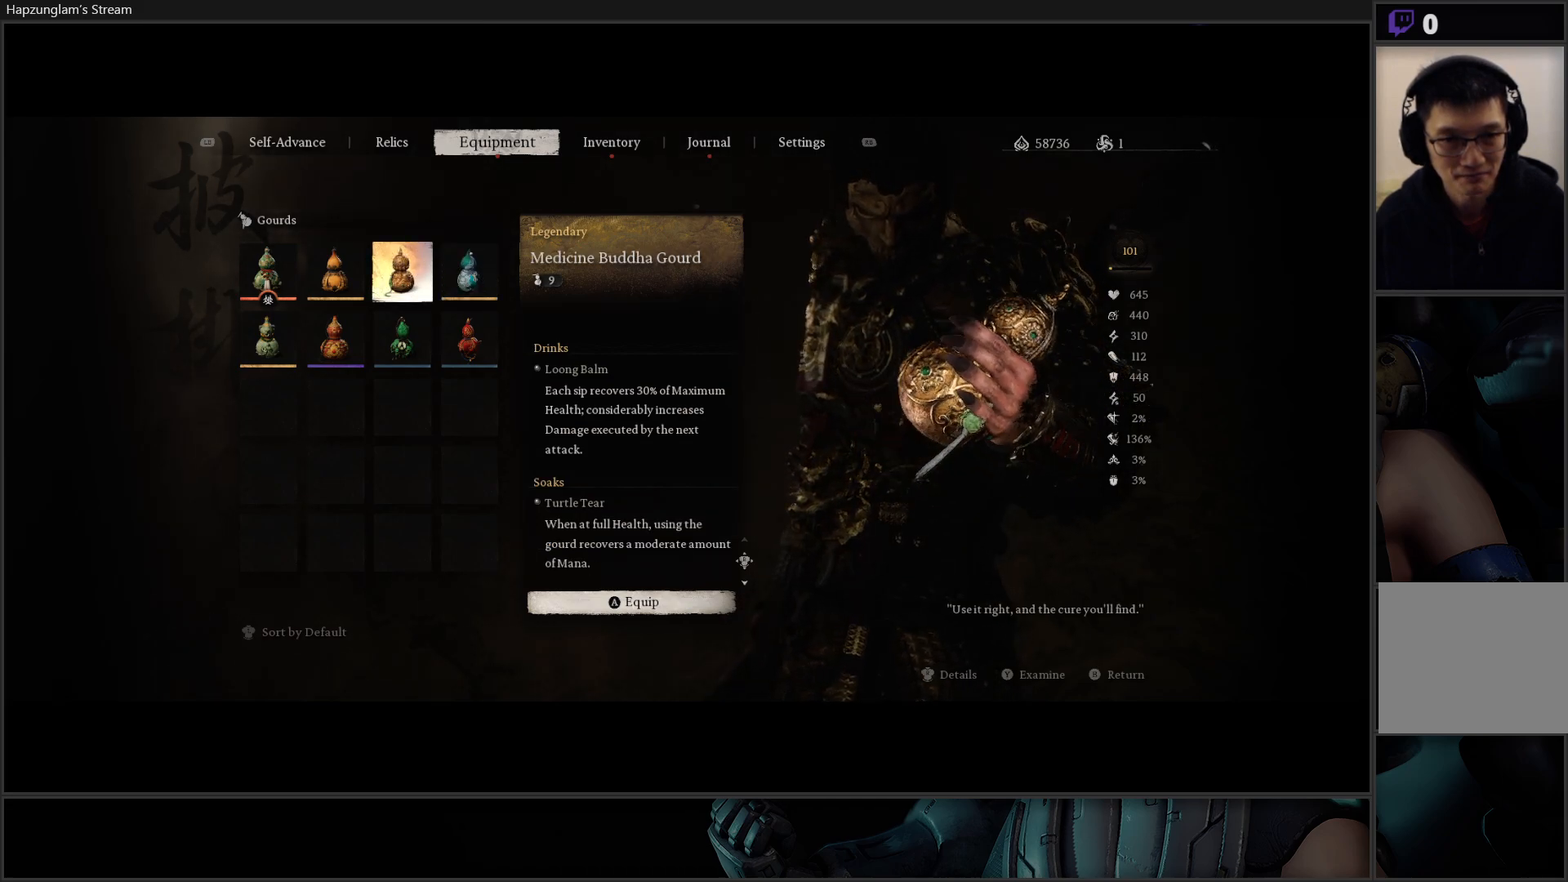
{"buttons": [], "left_stick": "center", "right_stick": "center", "events": []}
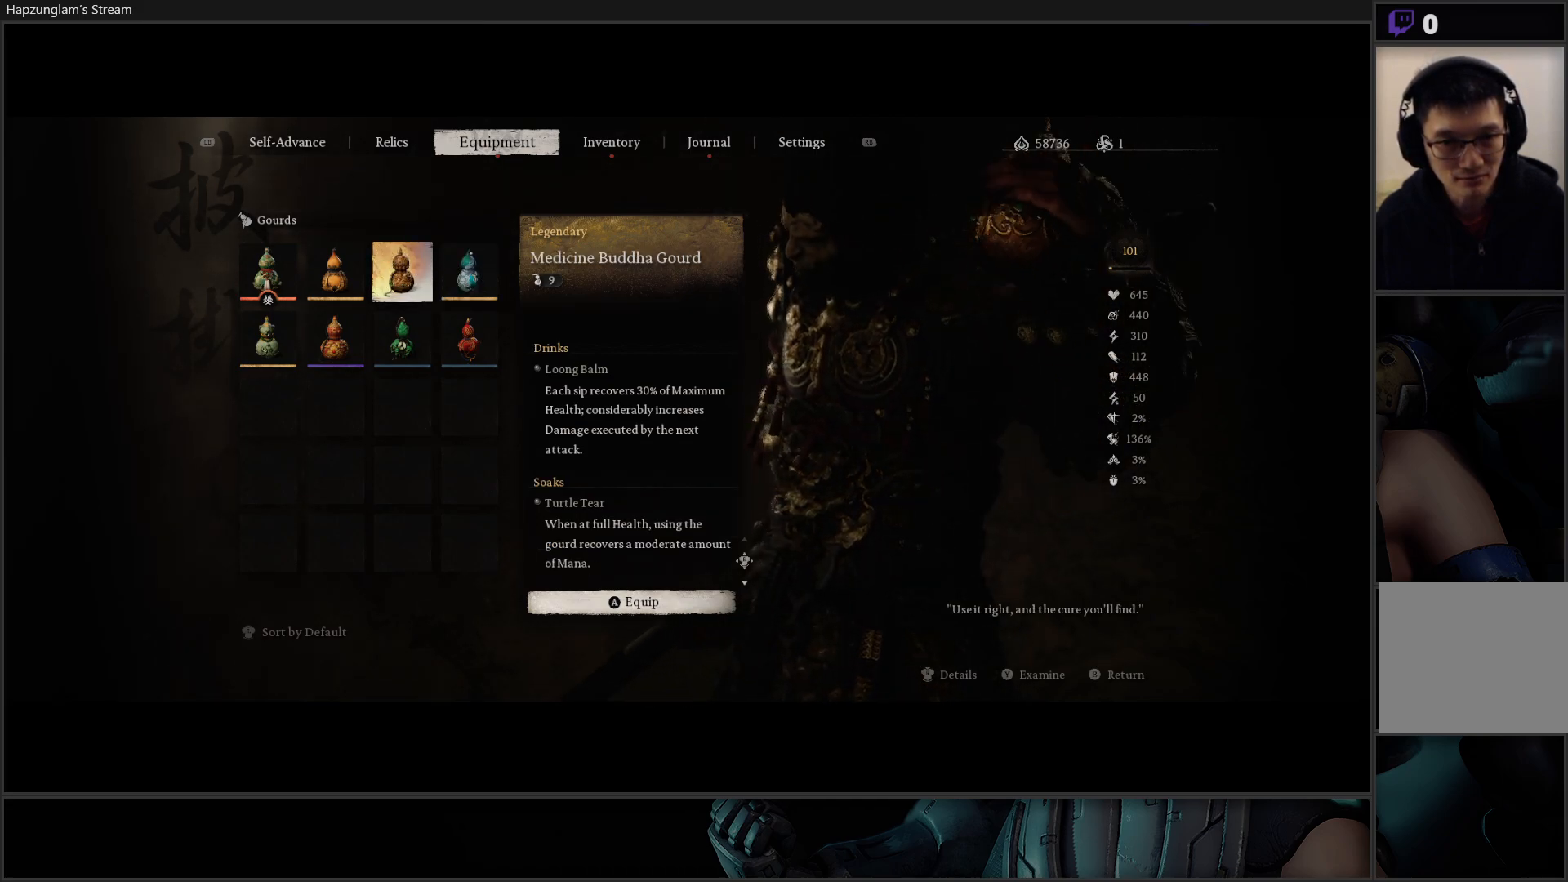
{"buttons": [], "left_stick": "center", "right_stick": "center", "events": [[267, "DPAD_LEFT", "down"], [401, "DPAD_LEFT", "up"]]}